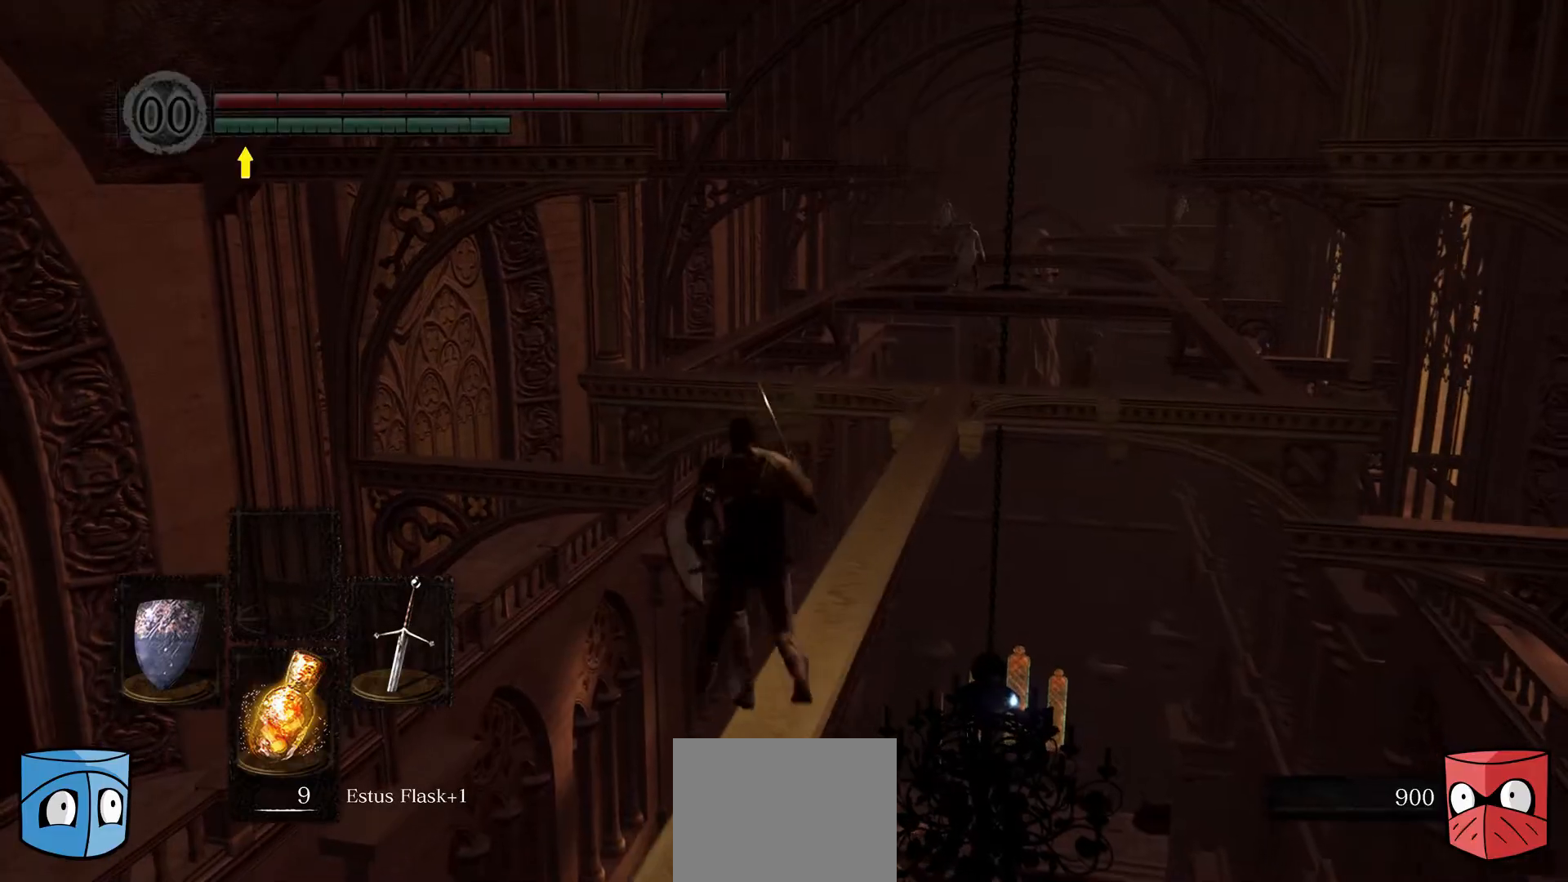
Gameplay with a controller (Xbox layout); each line is a JSON object with the inputs held at the frame after it. "events" lists button and stick changes between this image and that frame as [ms after this image, input, new state], when the widget could be followed in between.
{"buttons": [], "left_stick": "up", "right_stick": "center", "events": [[167, "left_stick", "up"]]}
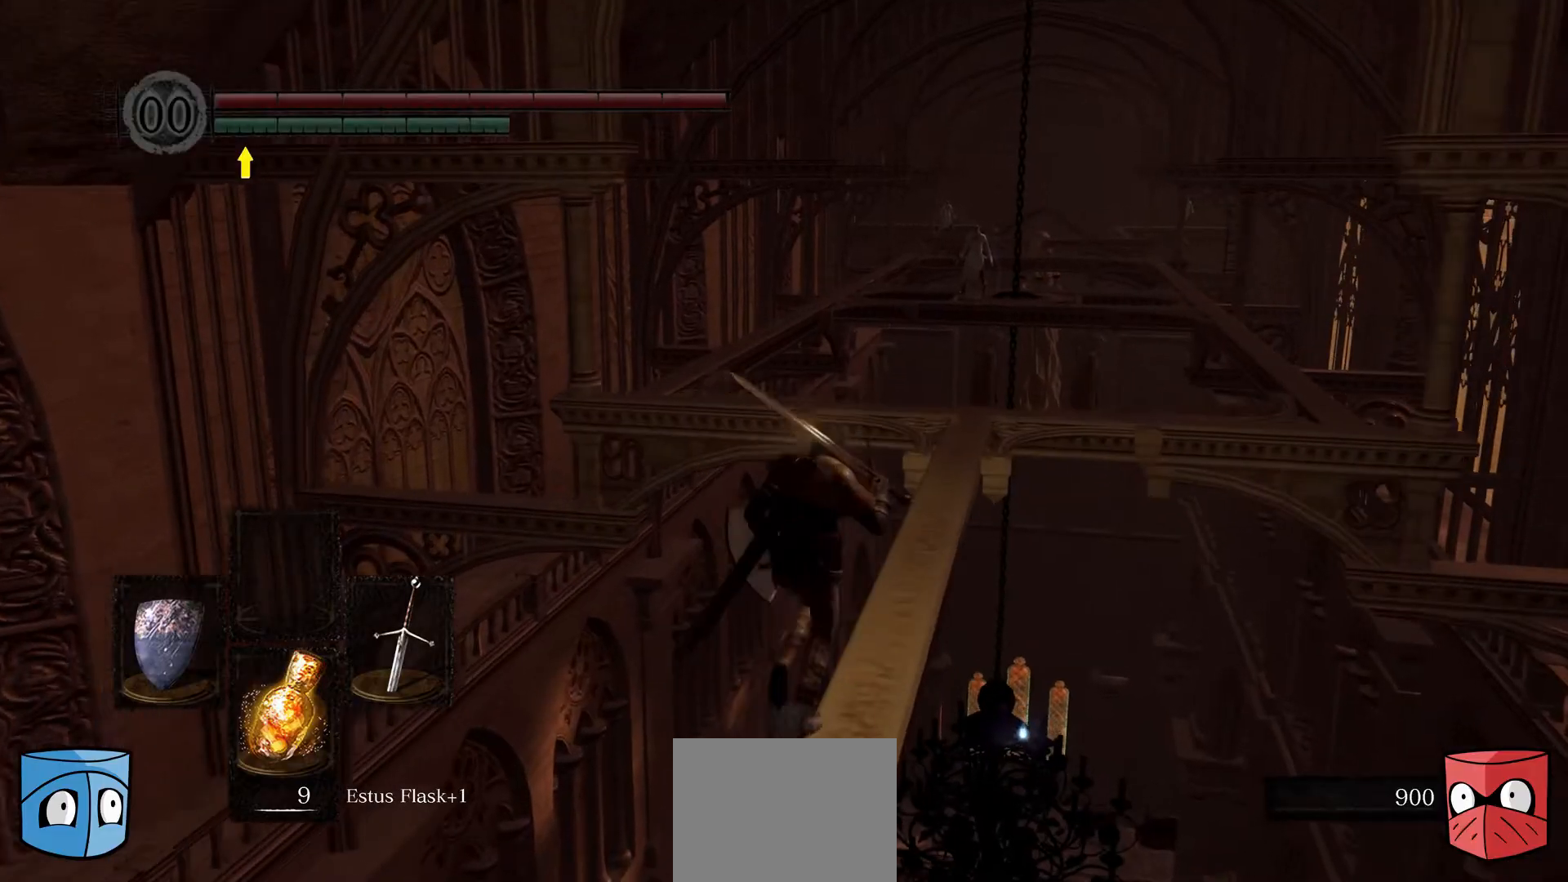
{"buttons": [], "left_stick": "up", "right_stick": "center", "events": []}
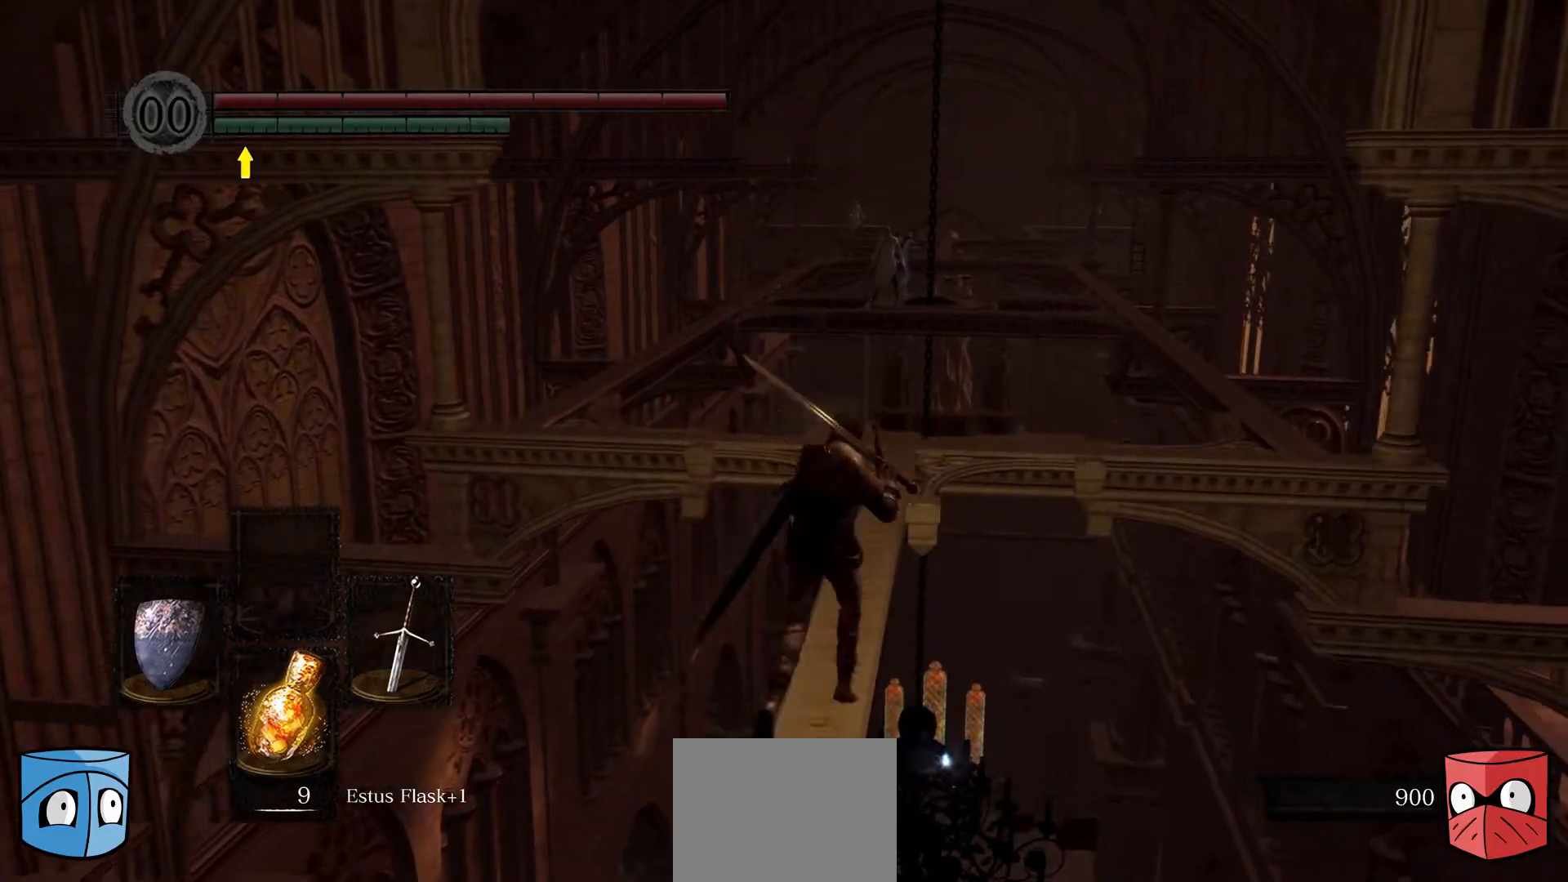
{"buttons": [], "left_stick": "up", "right_stick": "center", "events": []}
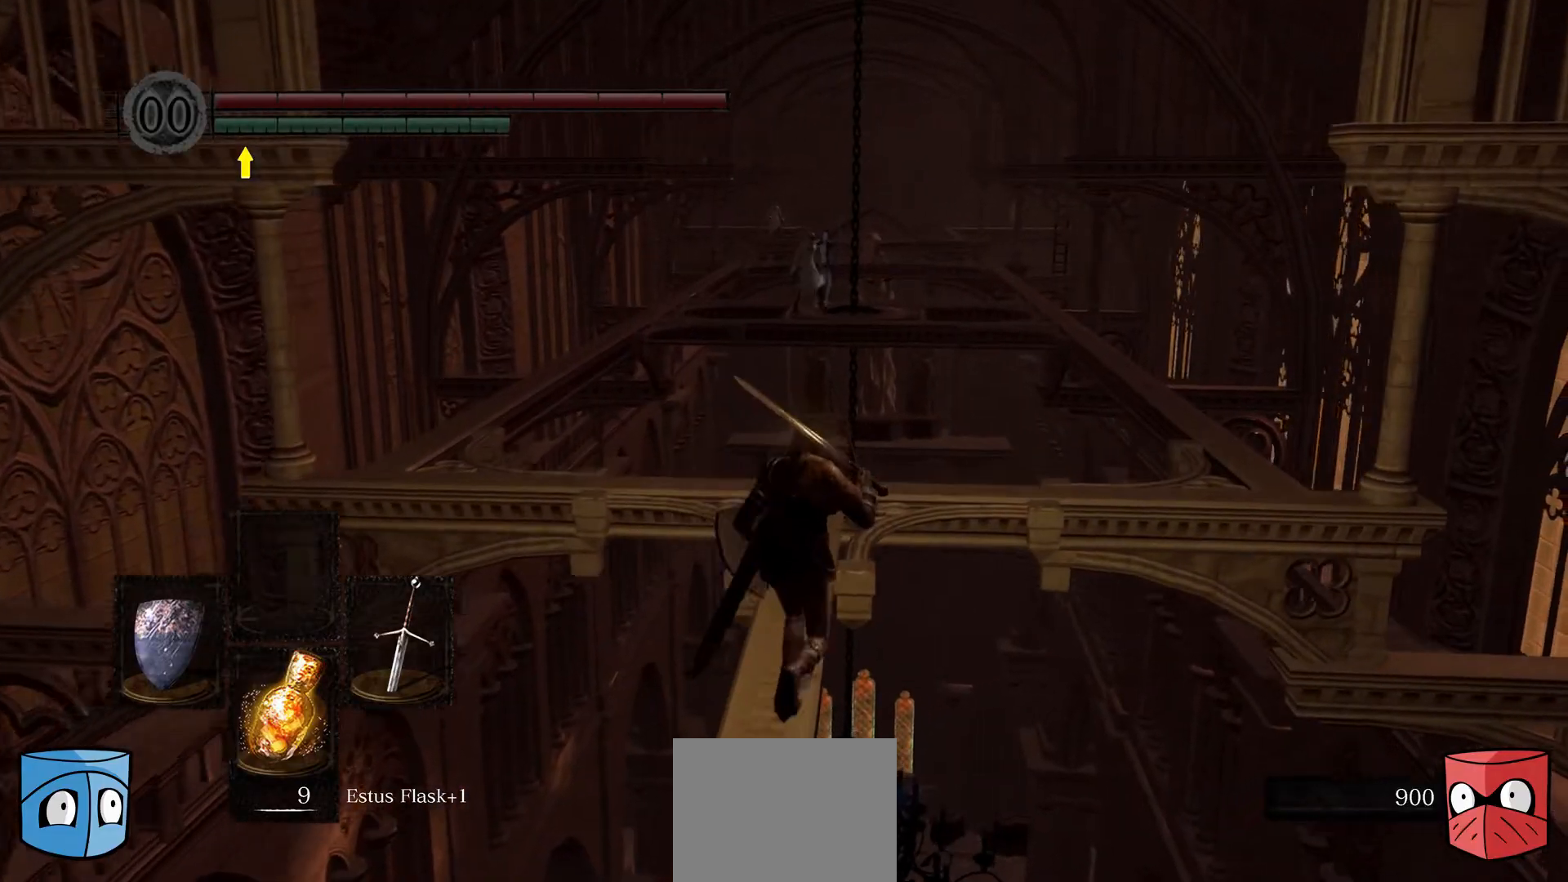
{"buttons": [], "left_stick": "up", "right_stick": "center", "events": []}
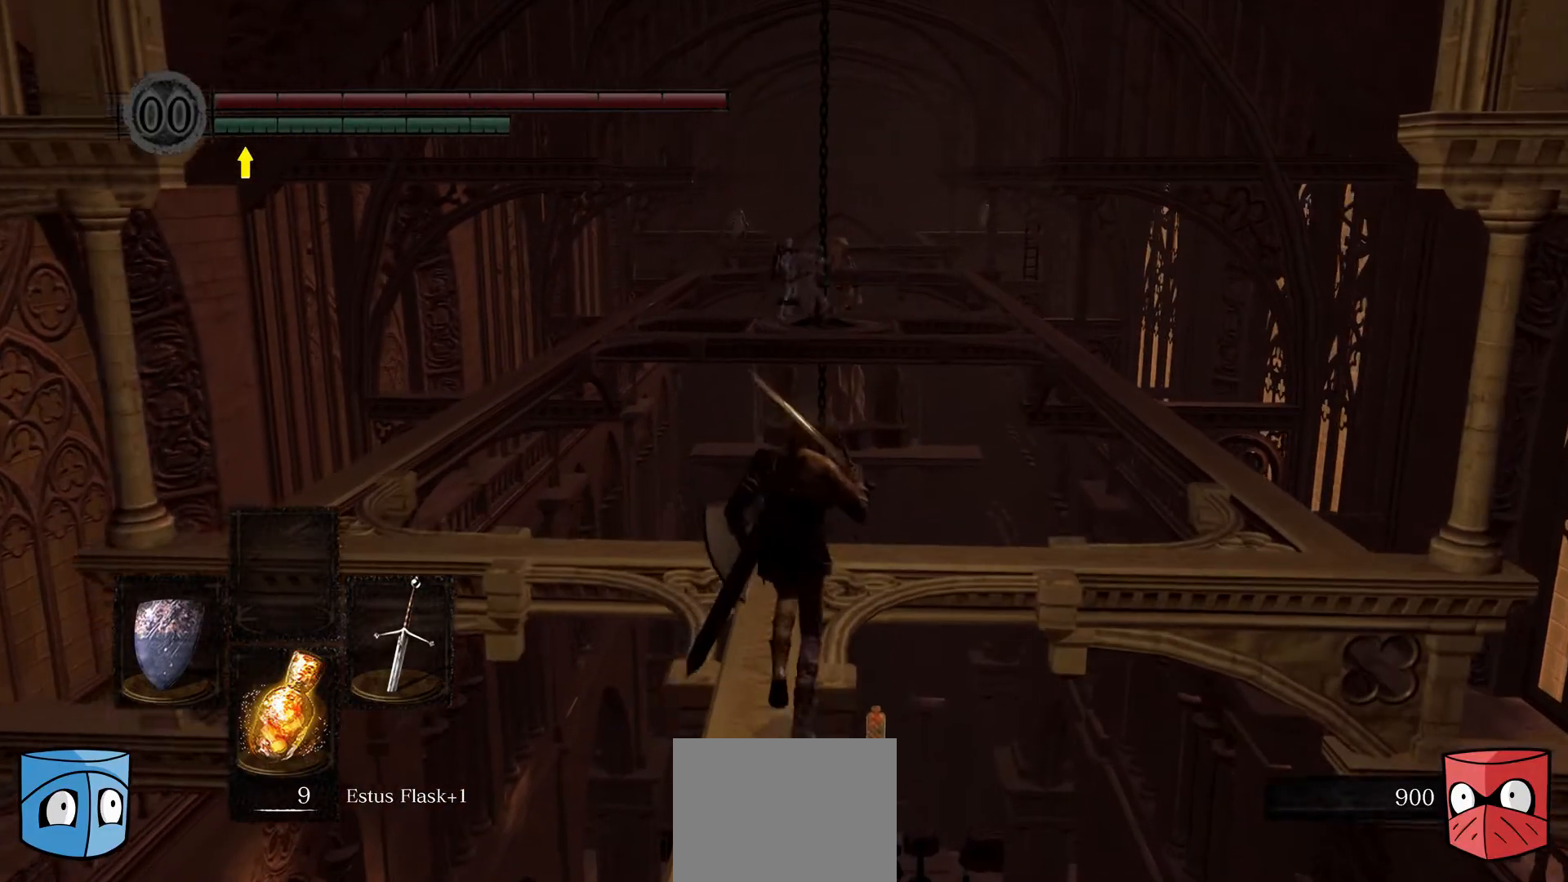
{"buttons": ["L1"], "left_stick": "center", "right_stick": "center", "events": [[467, "L1", "down"], [467, "left_stick", "center"]]}
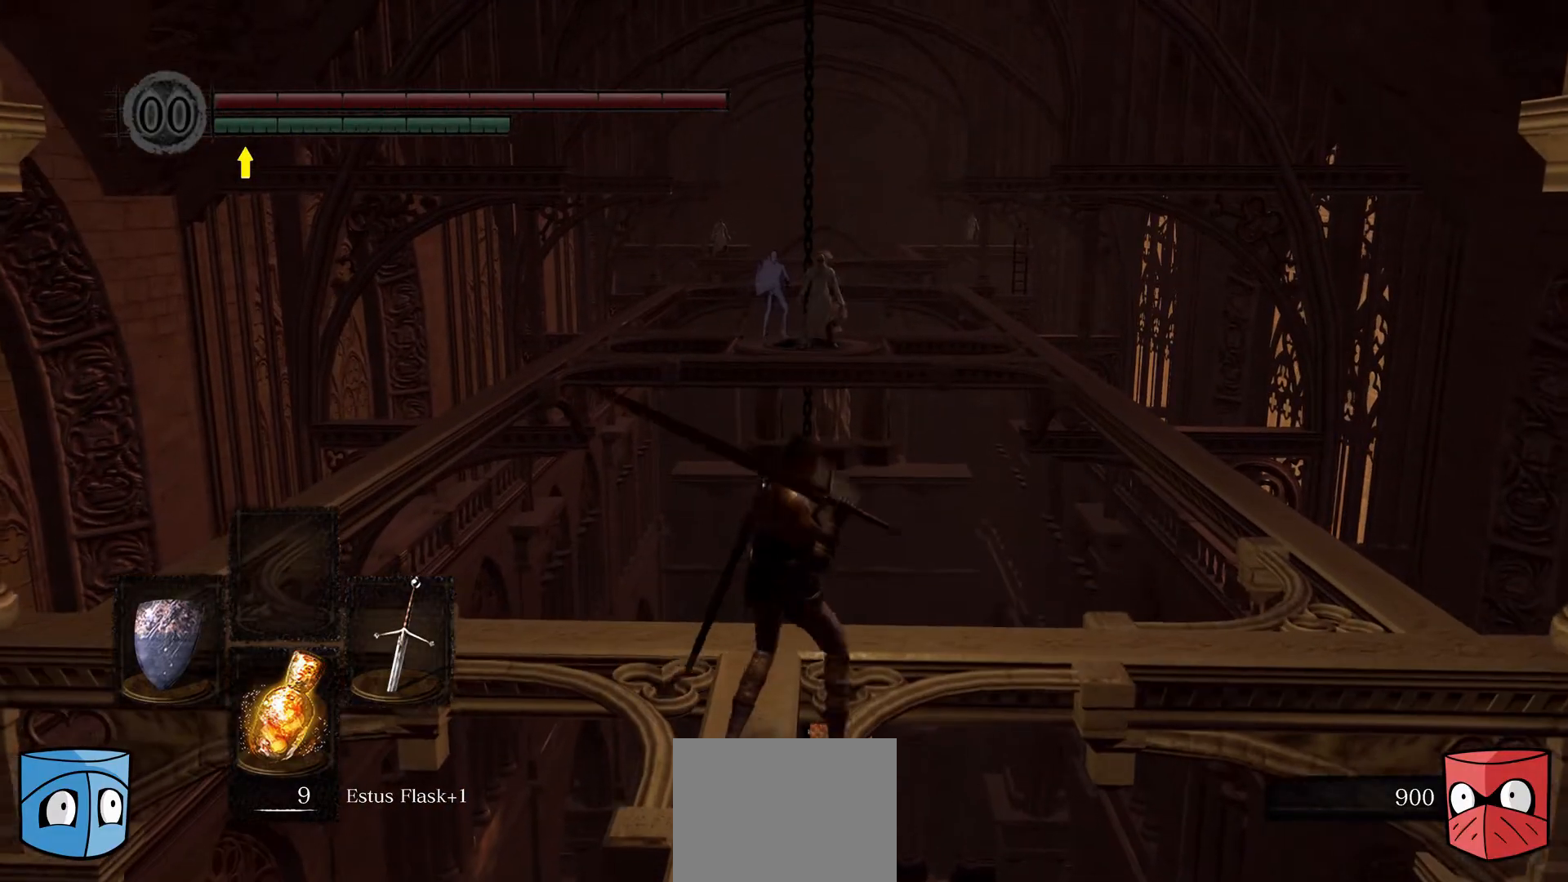
{"buttons": [], "left_stick": "up", "right_stick": "center", "events": [[333, "L1", "up"], [400, "left_stick", "up"]]}
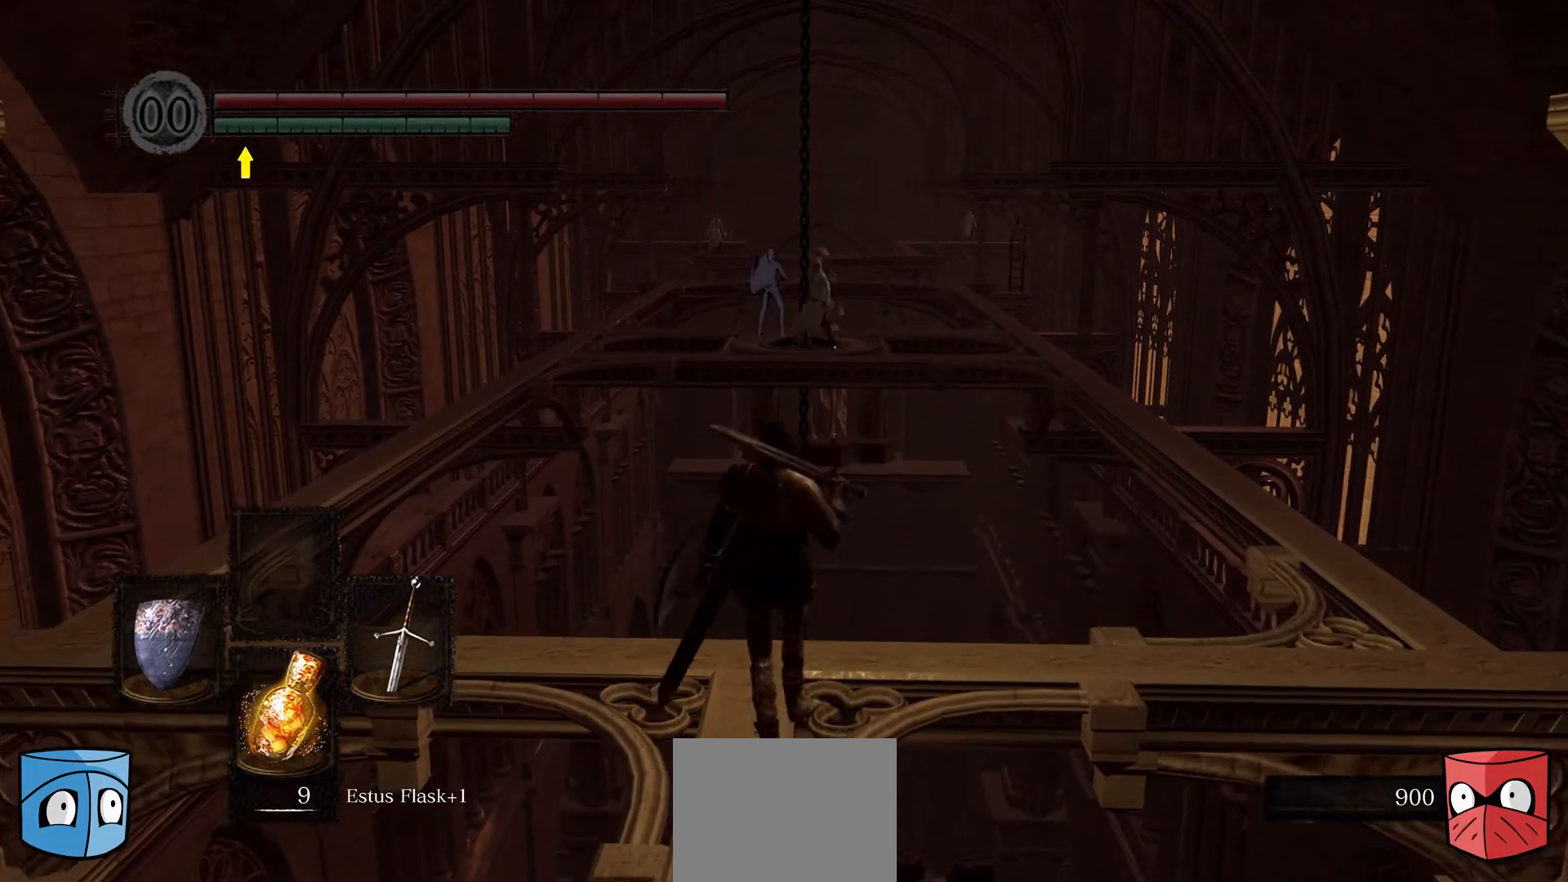
{"buttons": ["L1"], "left_stick": "center", "right_stick": "center", "events": [[167, "left_stick", "center"], [267, "L1", "down"]]}
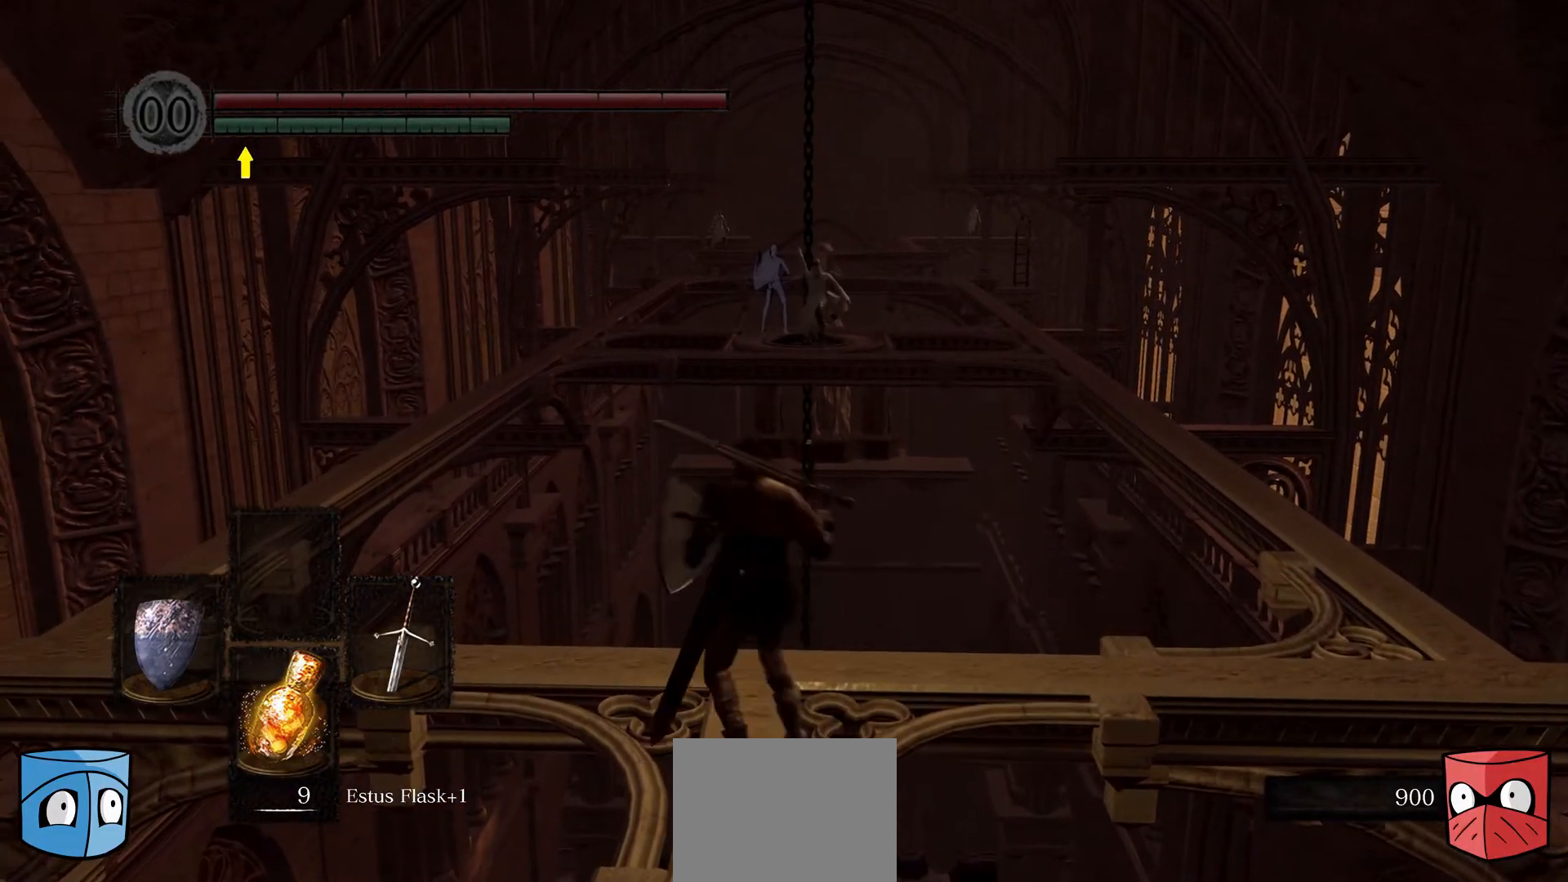
{"buttons": ["L1"], "left_stick": "center", "right_stick": "center", "events": [[33, "left_stick", "up-left"], [200, "left_stick", "center"]]}
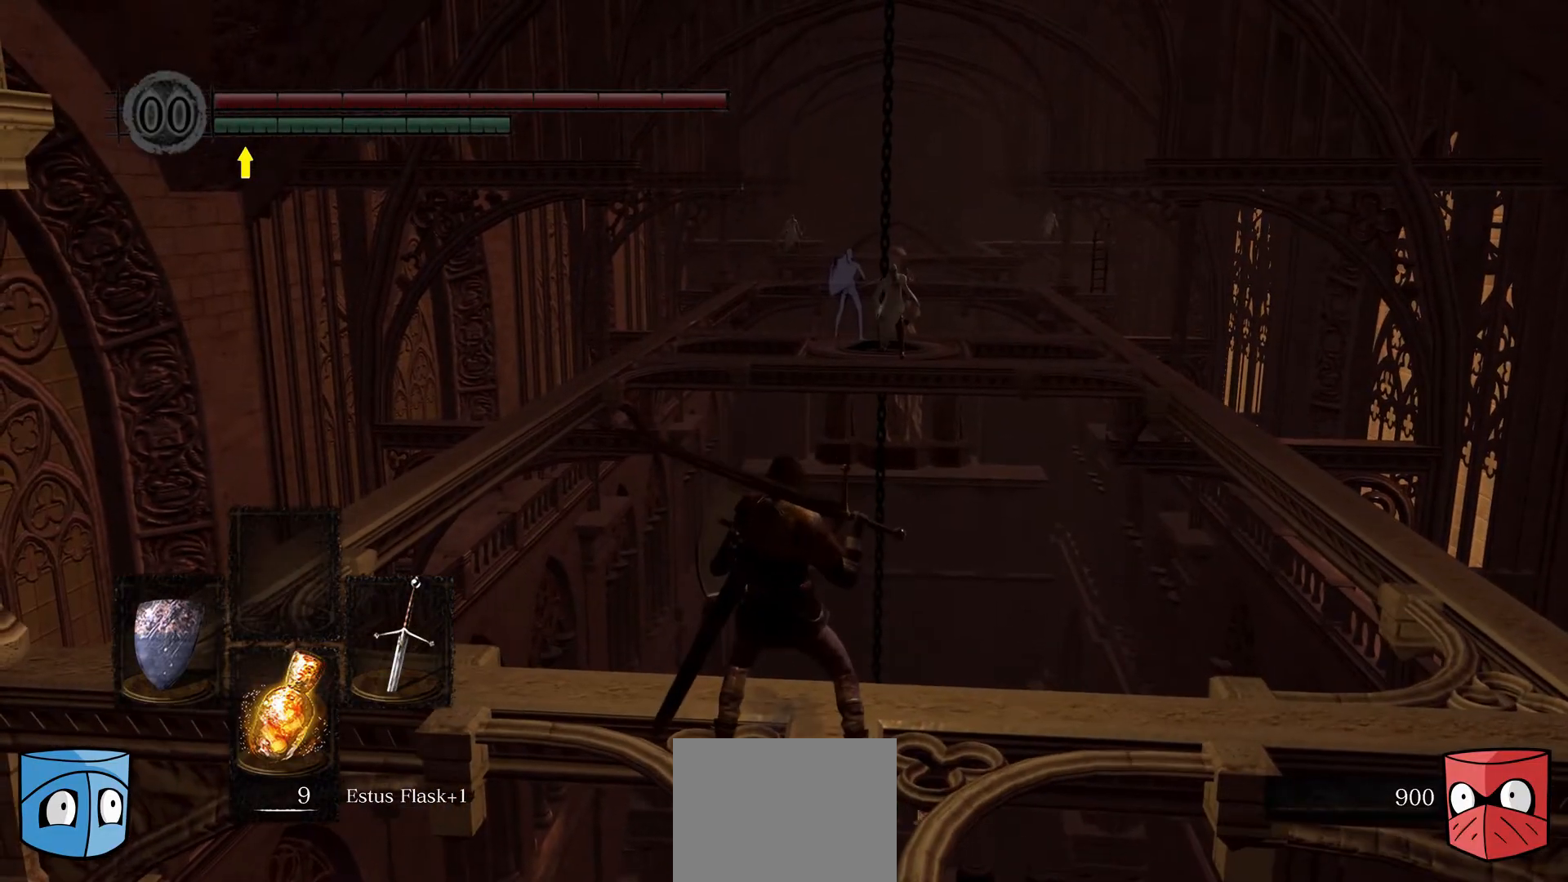
{"buttons": ["L1"], "left_stick": "up", "right_stick": "center", "events": [[33, "left_stick", "up"], [200, "left_stick", "center"], [400, "left_stick", "up"]]}
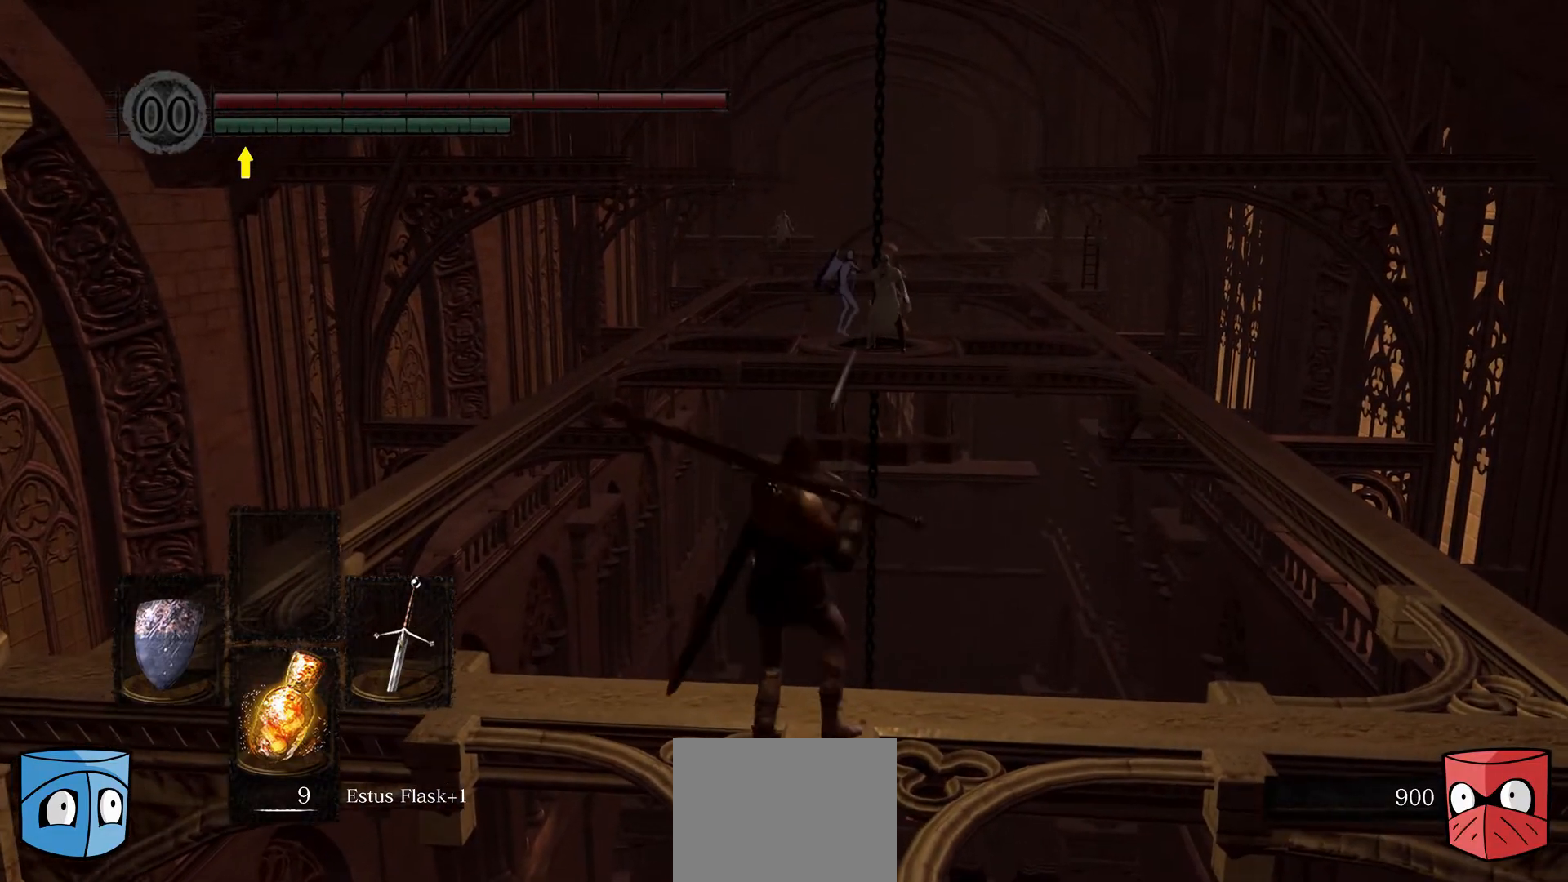
{"buttons": ["L1"], "left_stick": "up", "right_stick": "center", "events": [[167, "left_stick", "center"], [333, "left_stick", "up"]]}
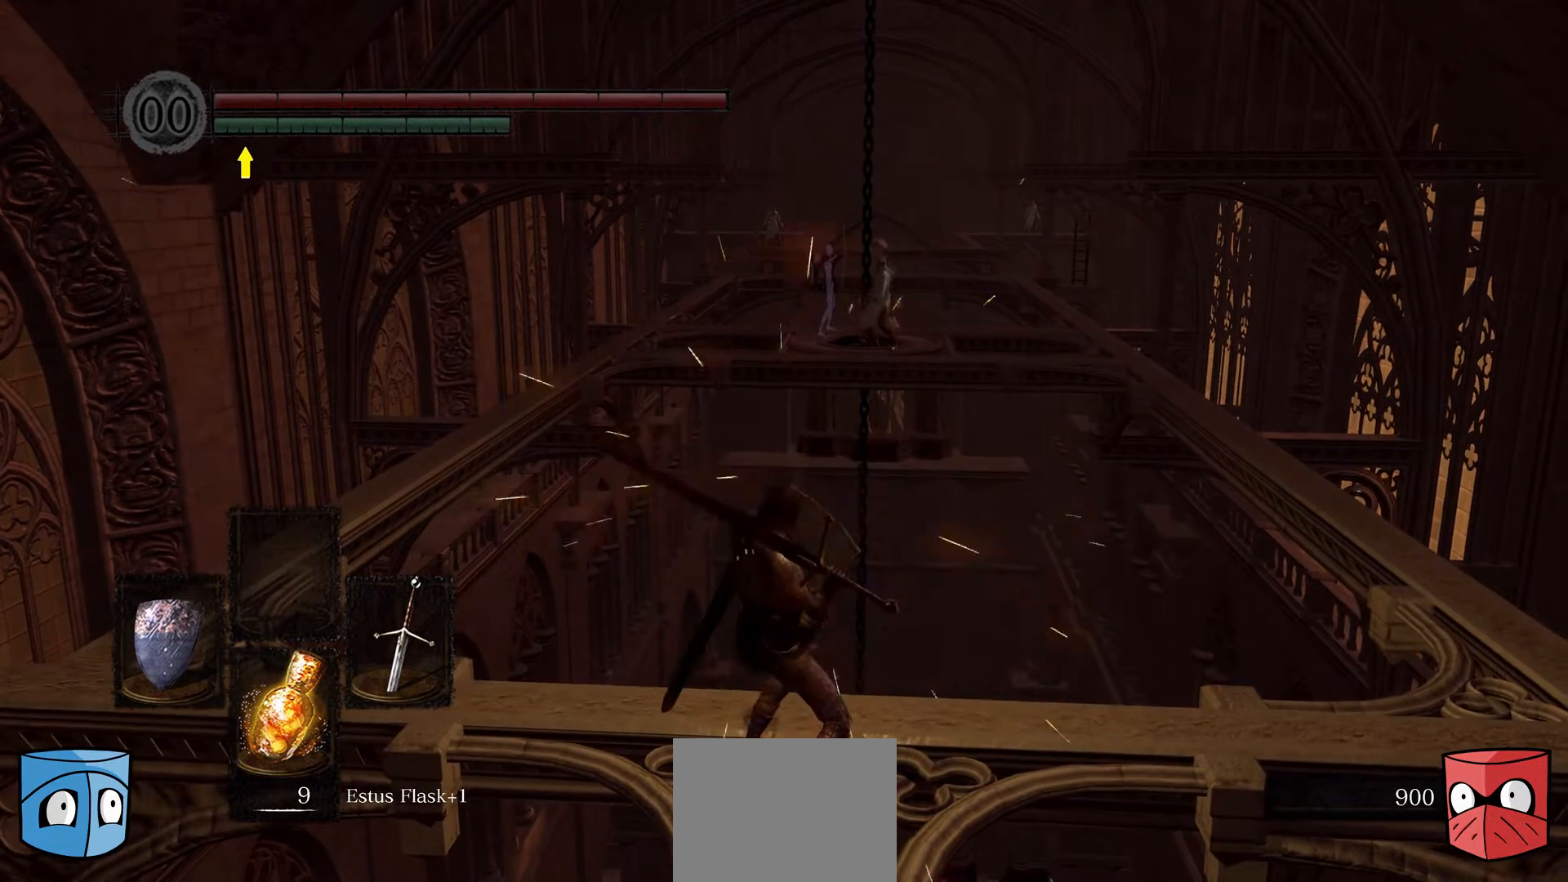
{"buttons": [], "left_stick": "up-left", "right_stick": "center", "events": [[33, "left_stick", "center"], [333, "L1", "up"], [467, "left_stick", "up-left"]]}
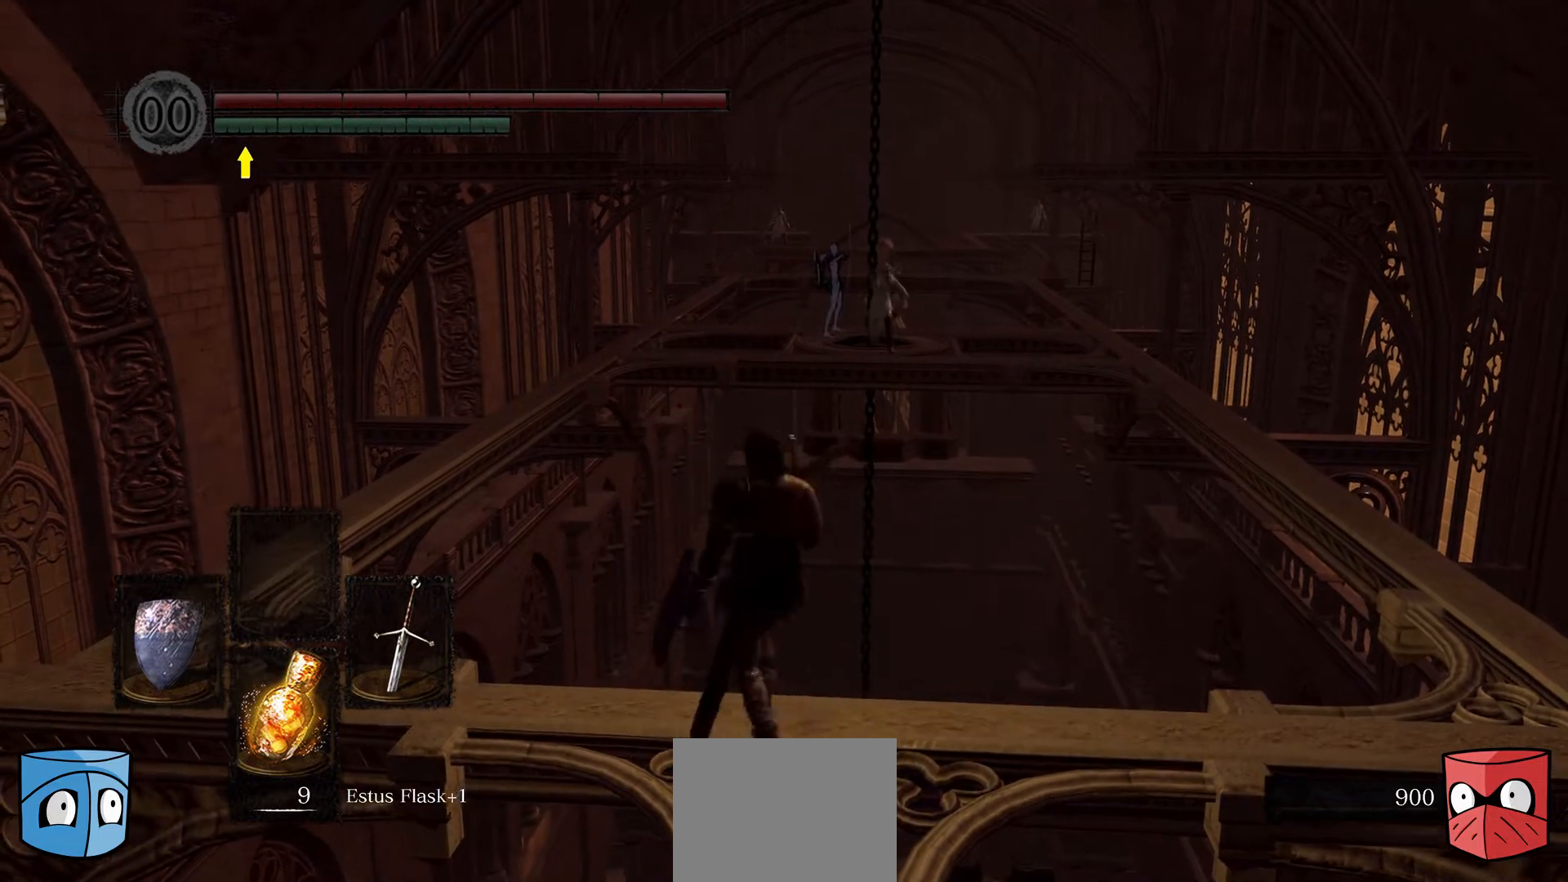
{"buttons": [], "left_stick": "up-left", "right_stick": "center", "events": []}
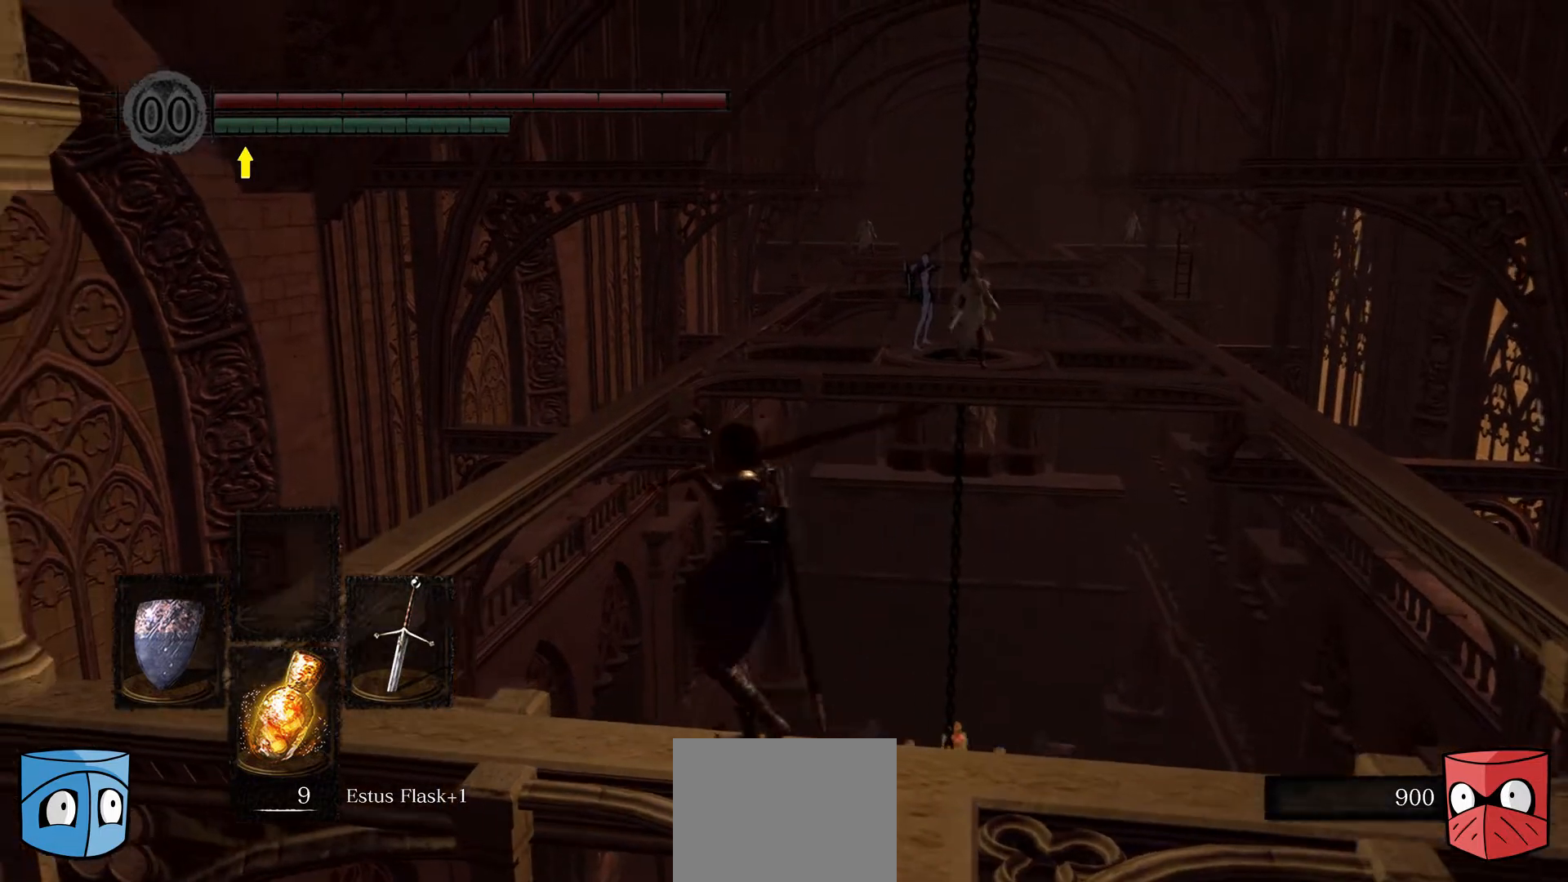
{"buttons": [], "left_stick": "up-left", "right_stick": "center", "events": []}
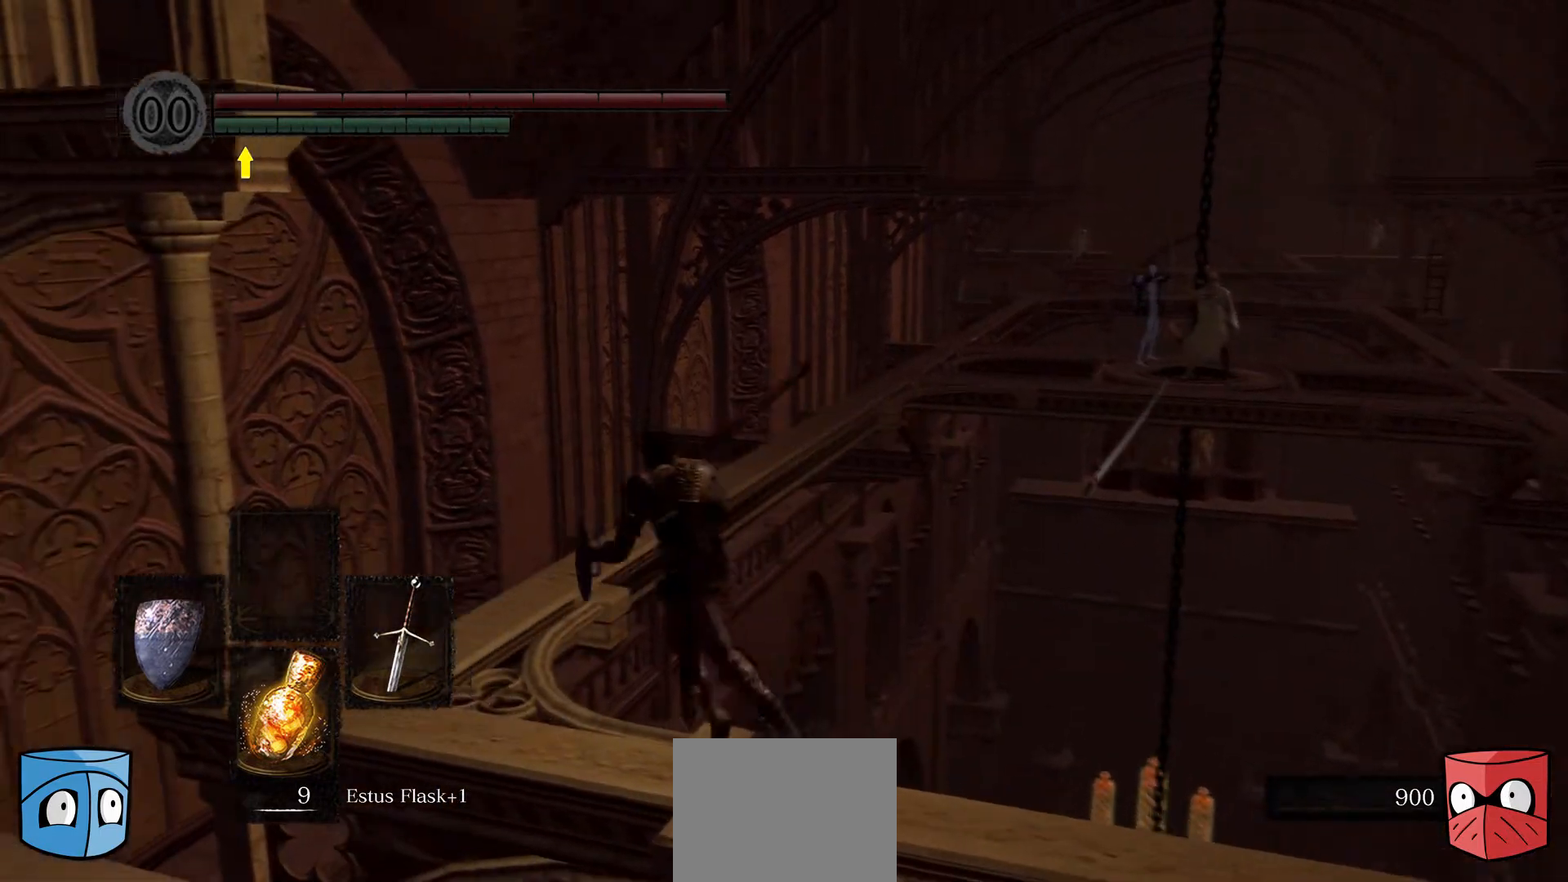
{"buttons": [], "left_stick": "up-left", "right_stick": "center", "events": []}
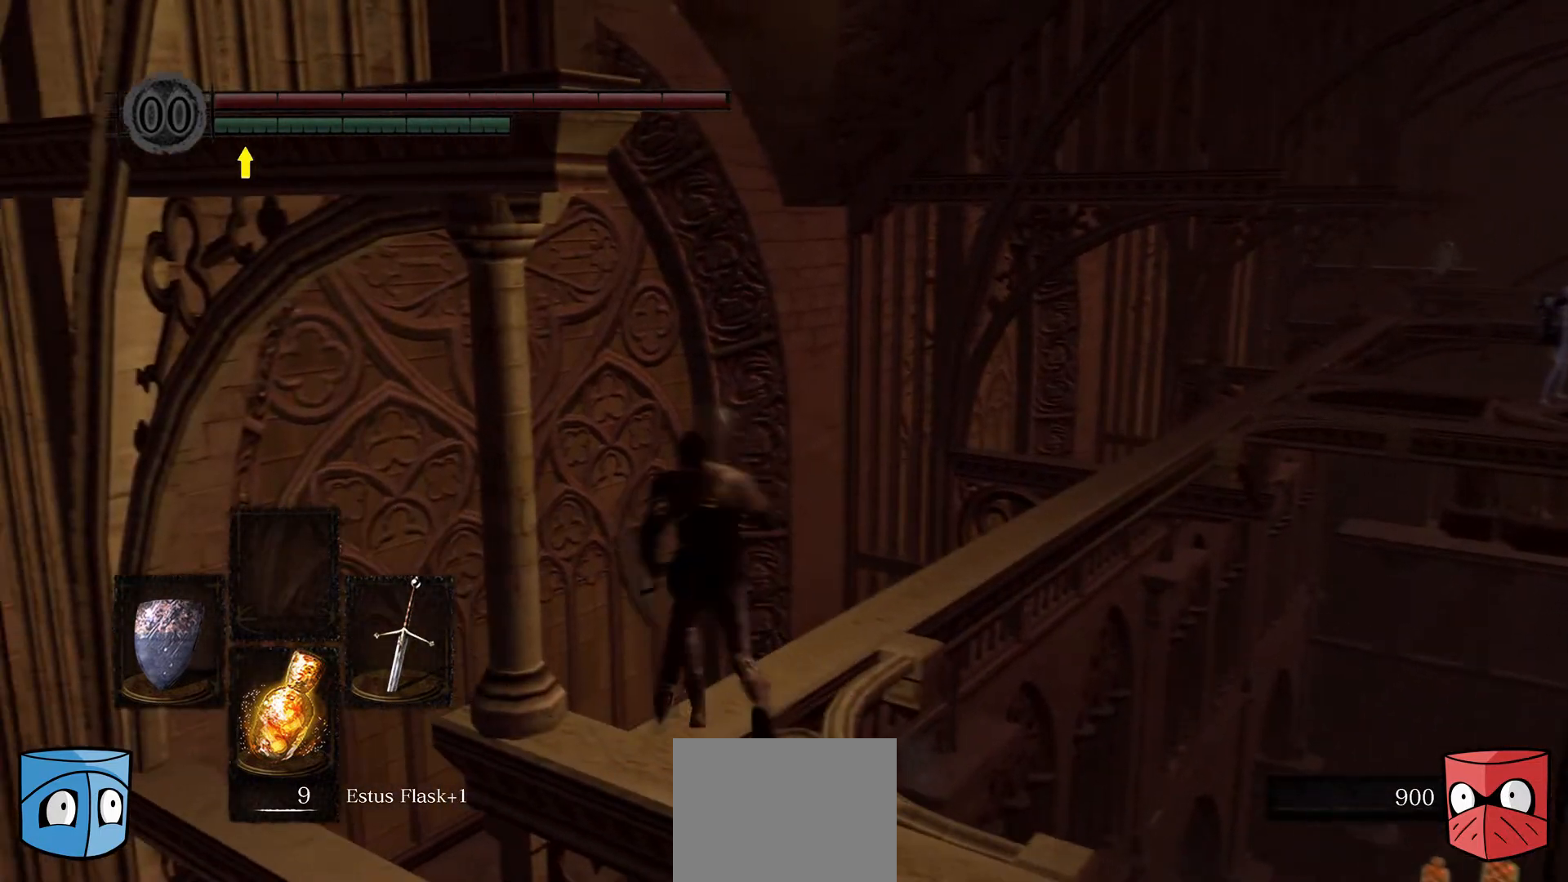
{"buttons": [], "left_stick": "center", "right_stick": "center", "events": [[200, "left_stick", "up"], [333, "left_stick", "center"]]}
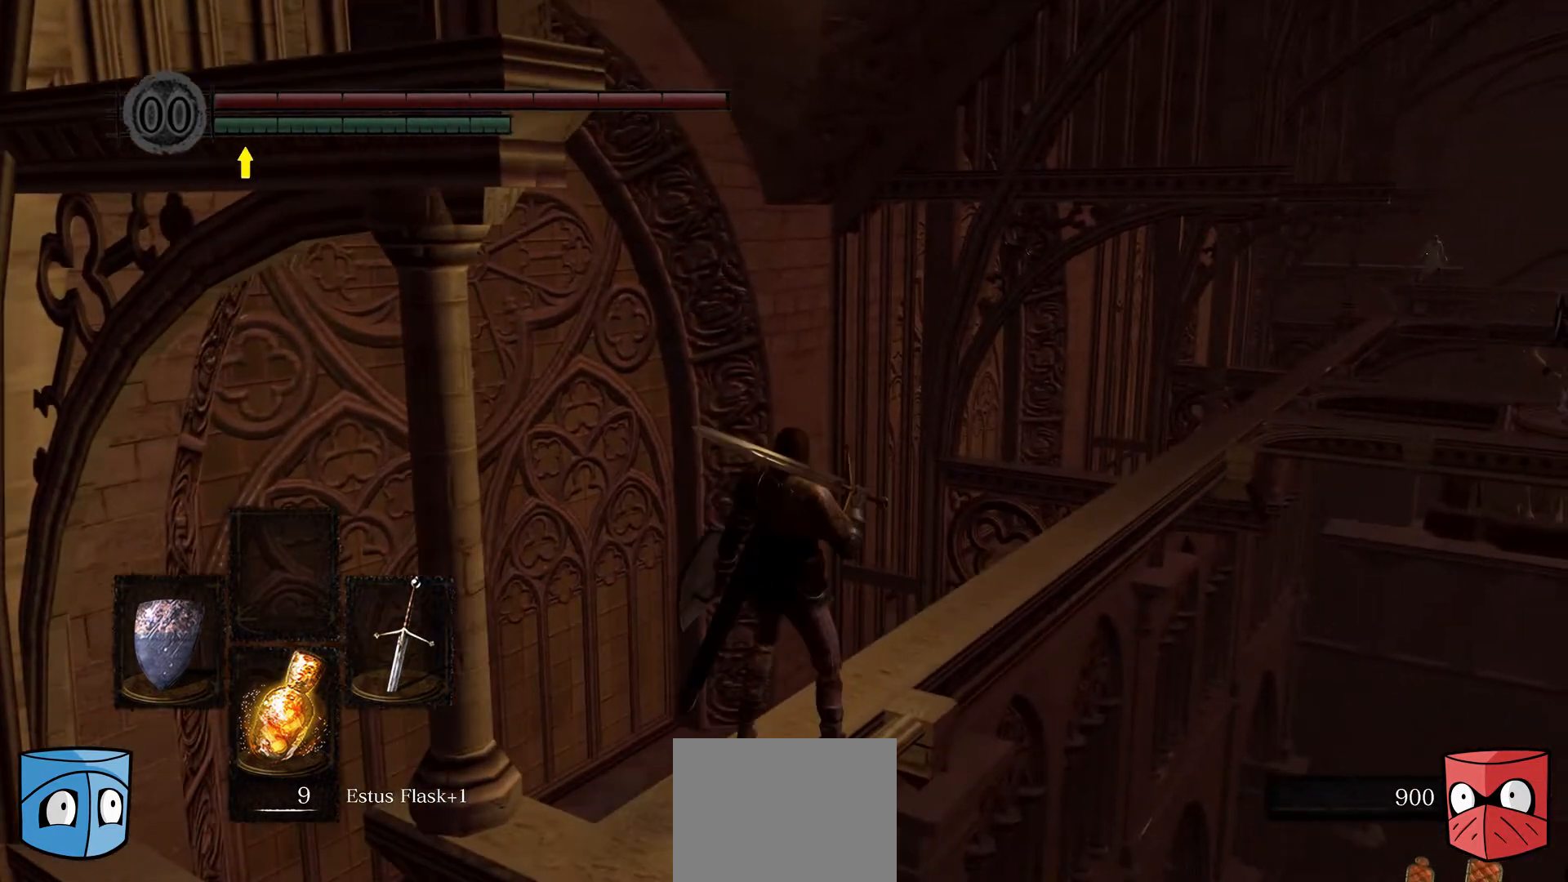
{"buttons": [], "left_stick": "up", "right_stick": "center", "events": [[100, "left_stick", "up"]]}
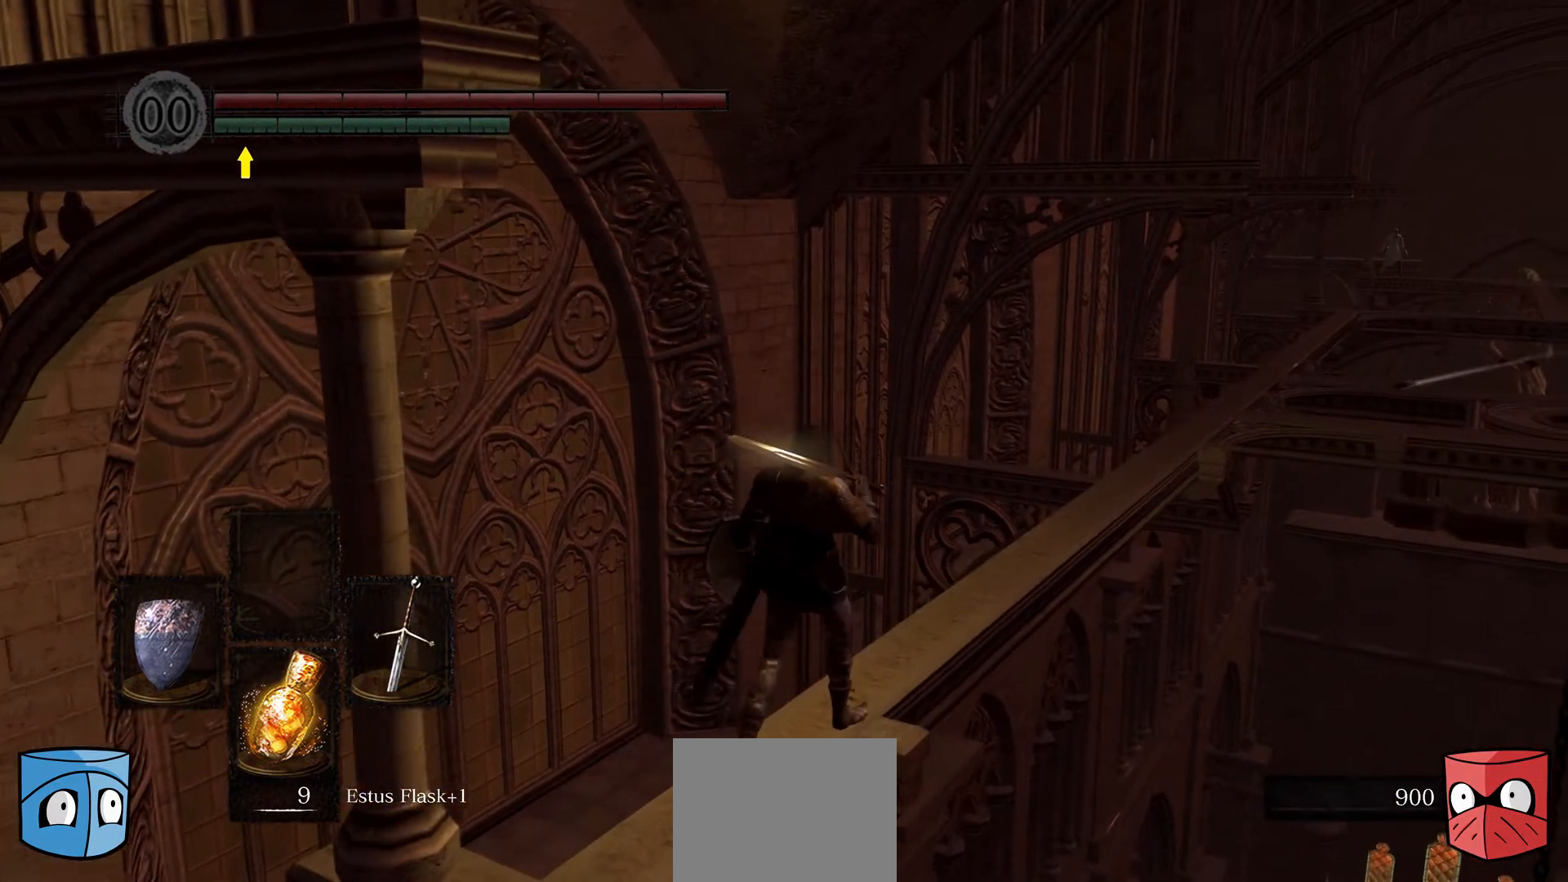
{"buttons": [], "left_stick": "up", "right_stick": "center", "events": []}
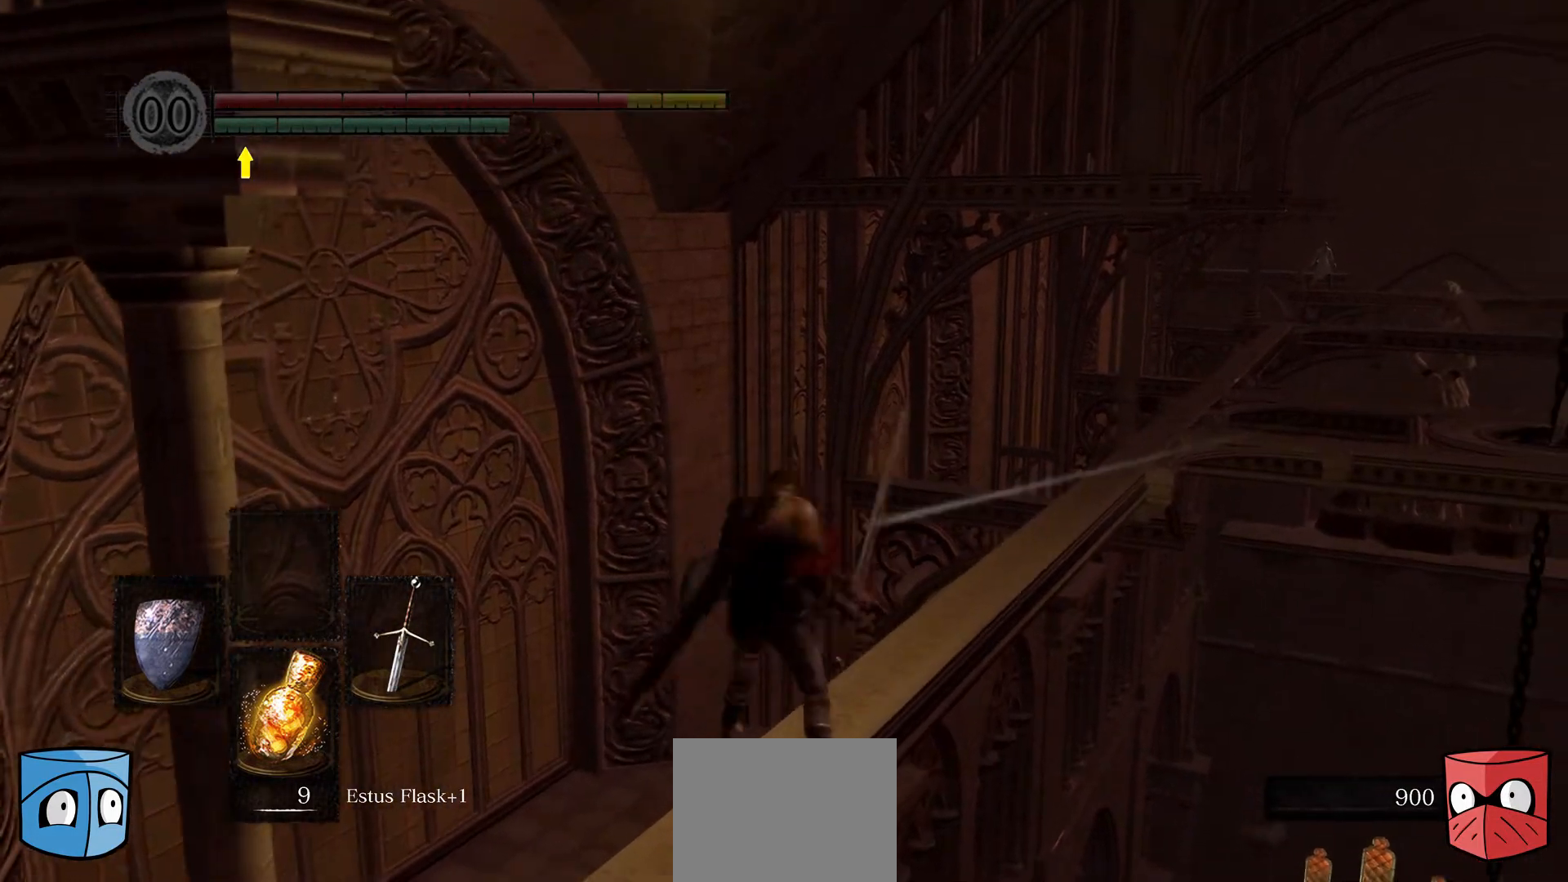
{"buttons": ["L1"], "left_stick": "center", "right_stick": "center", "events": [[100, "L1", "down"], [267, "left_stick", "center"]]}
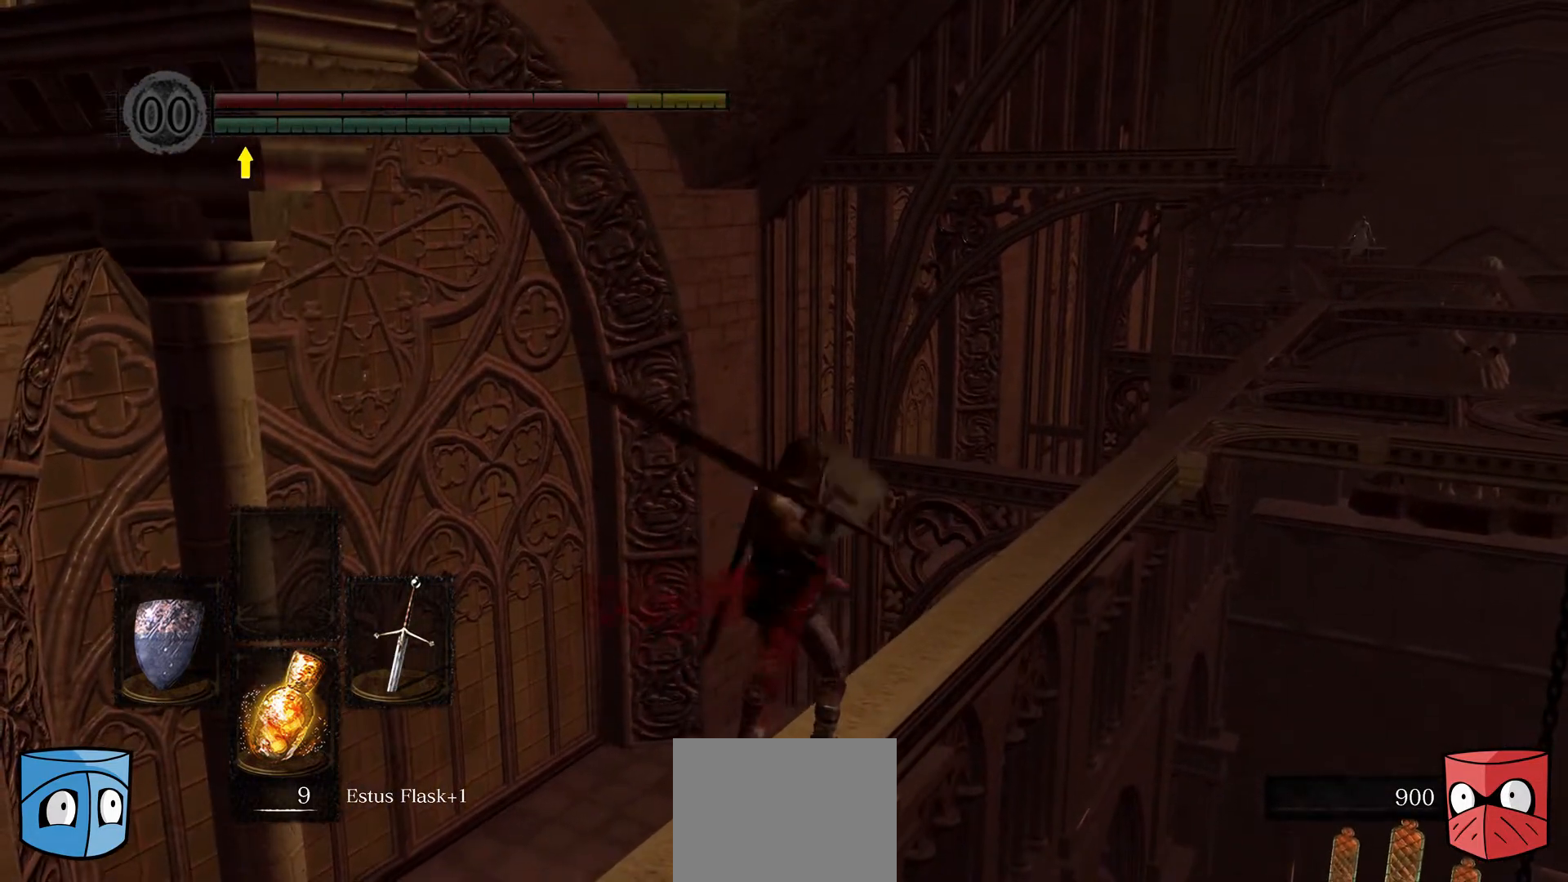
{"buttons": ["L1"], "left_stick": "up-right", "right_stick": "right", "events": [[200, "left_stick", "up-right"], [200, "right_stick", "right"]]}